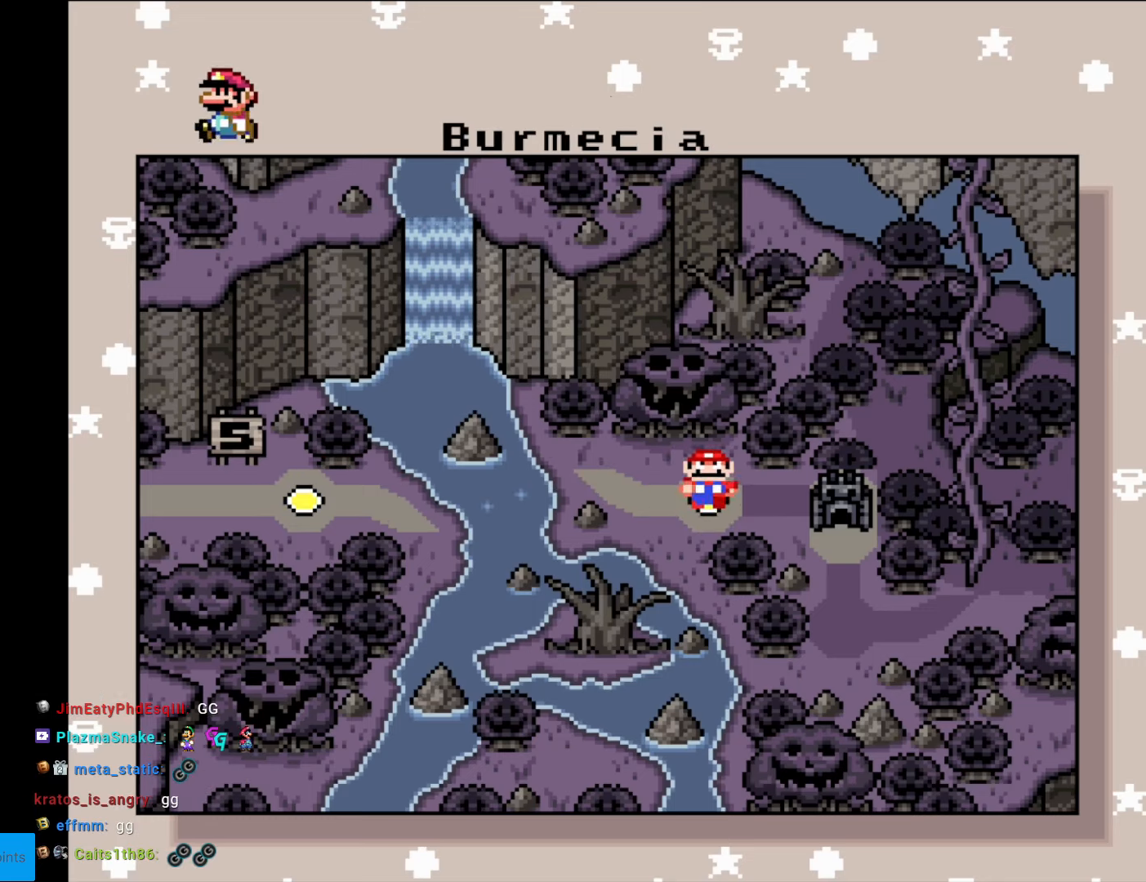
Gameplay with a controller (Nintendo layout); each line is a JSON object with the inputs held at the frame after it. "events" lists button and stick changes between this image and that frame as [ms after this image, input, new state], when the widget could be followed in between. Not read: L3 R3.
{"buttons": ["A"], "events": [[455, "A", "down"]]}
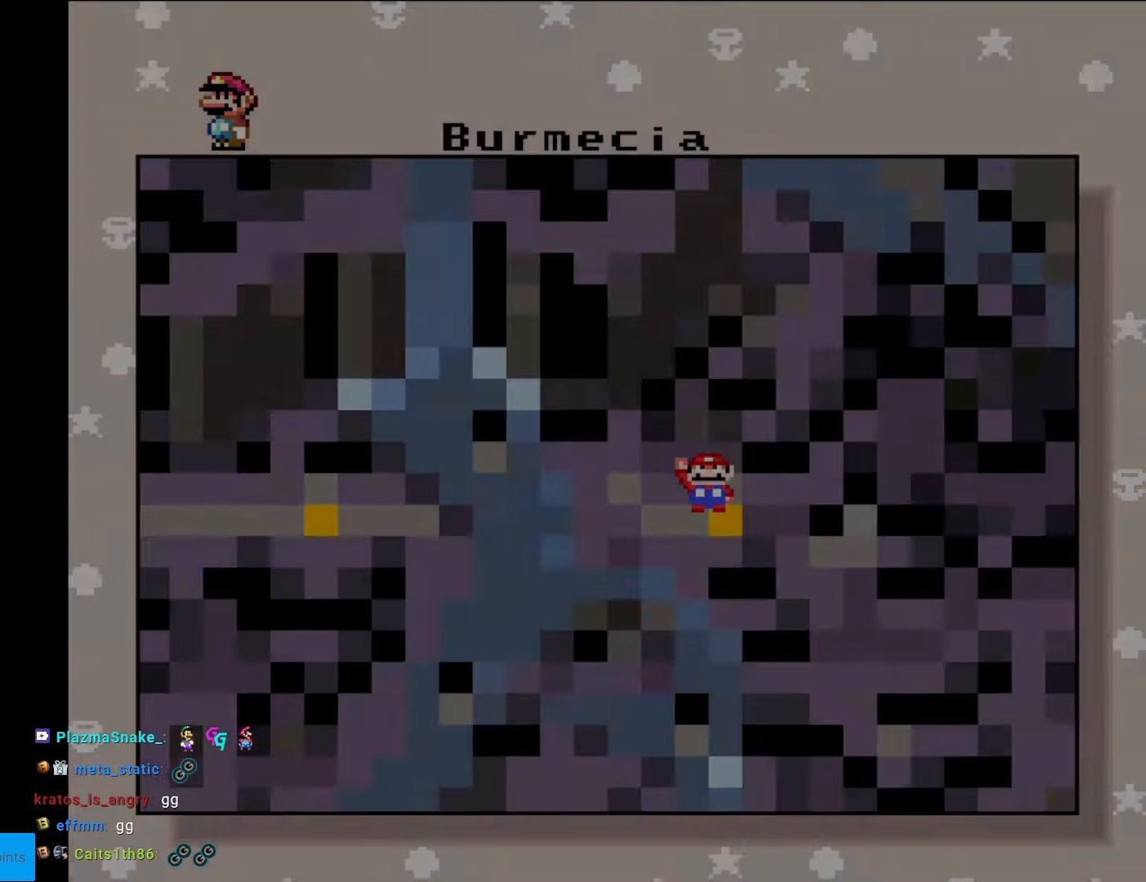
{"buttons": [], "events": [[123, "A", "up"]]}
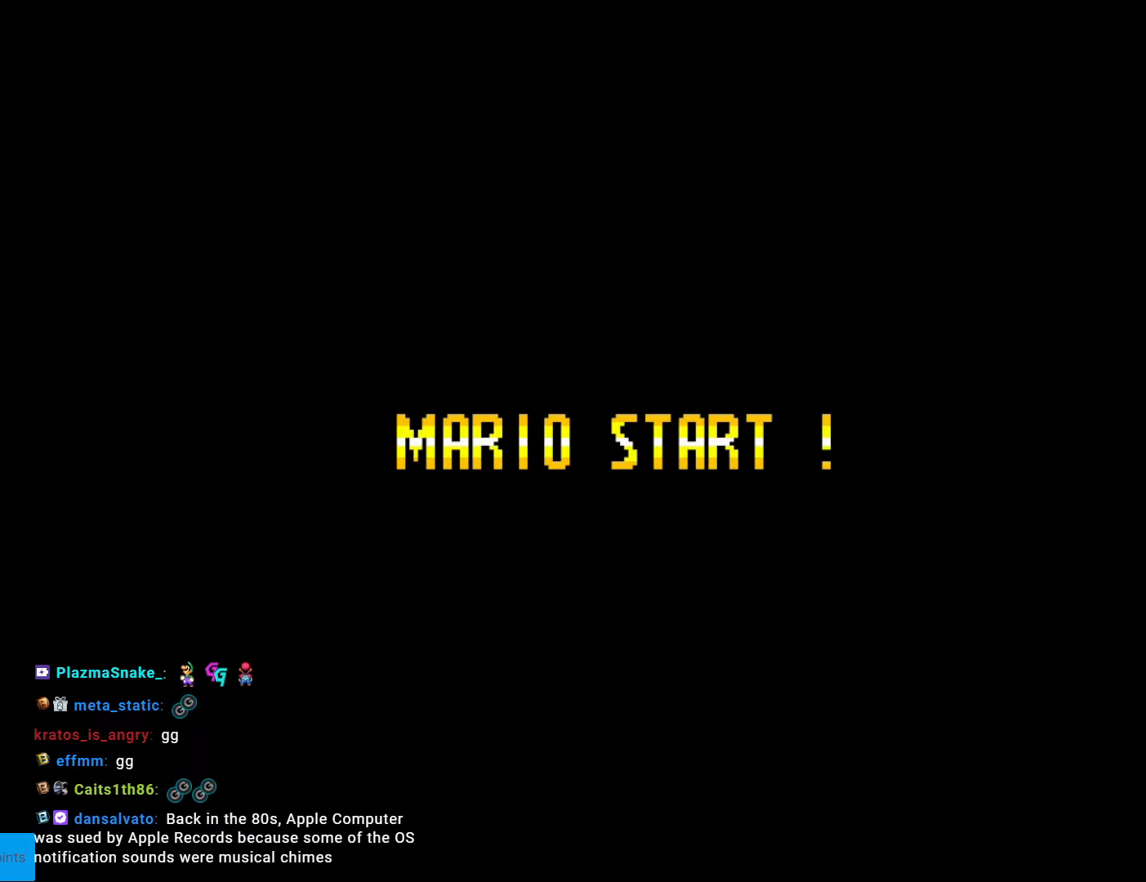
{"buttons": [], "events": []}
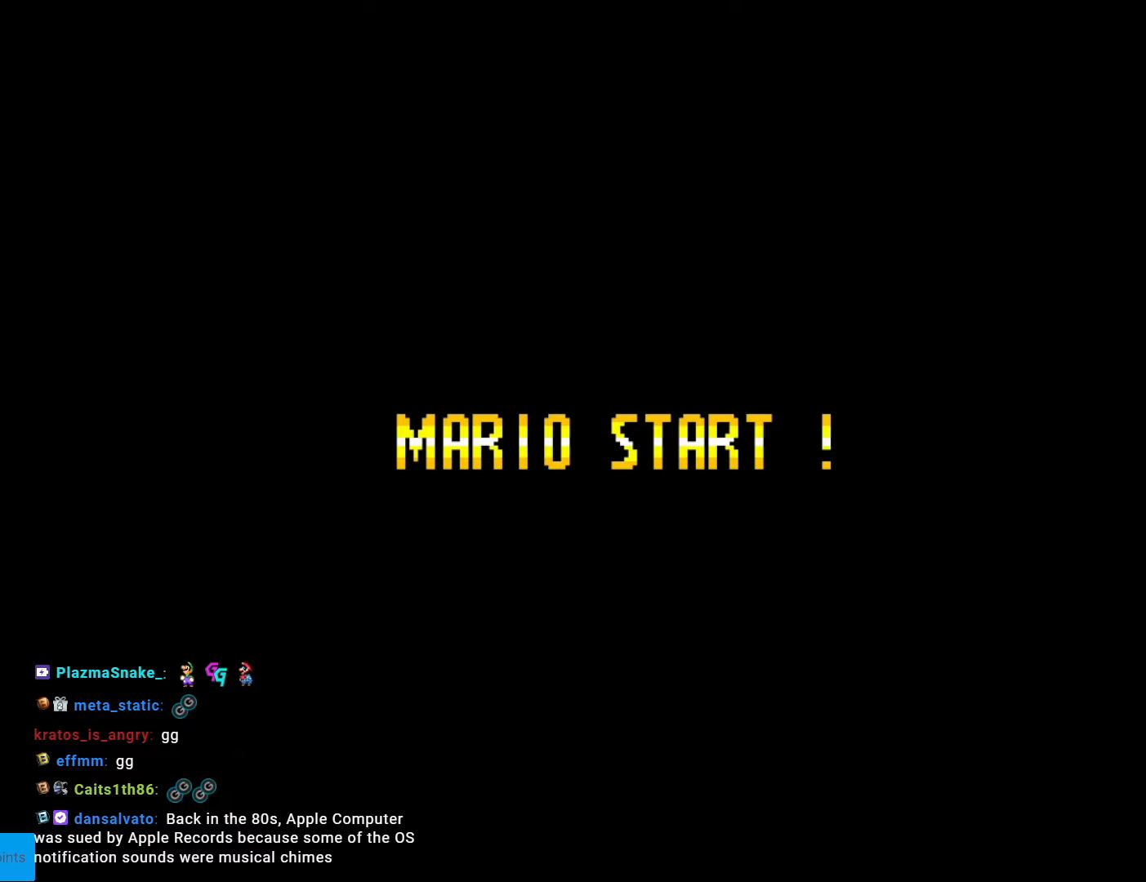
{"buttons": [], "events": []}
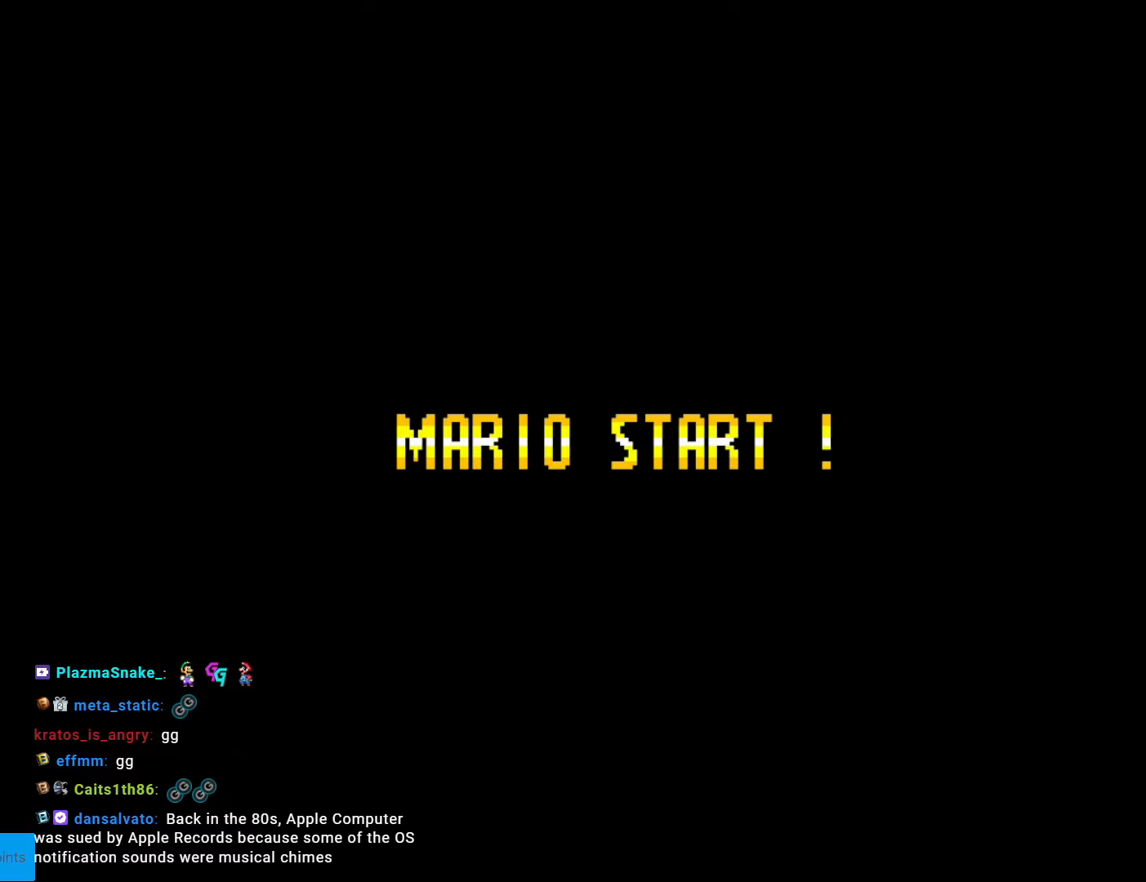
{"buttons": [], "events": []}
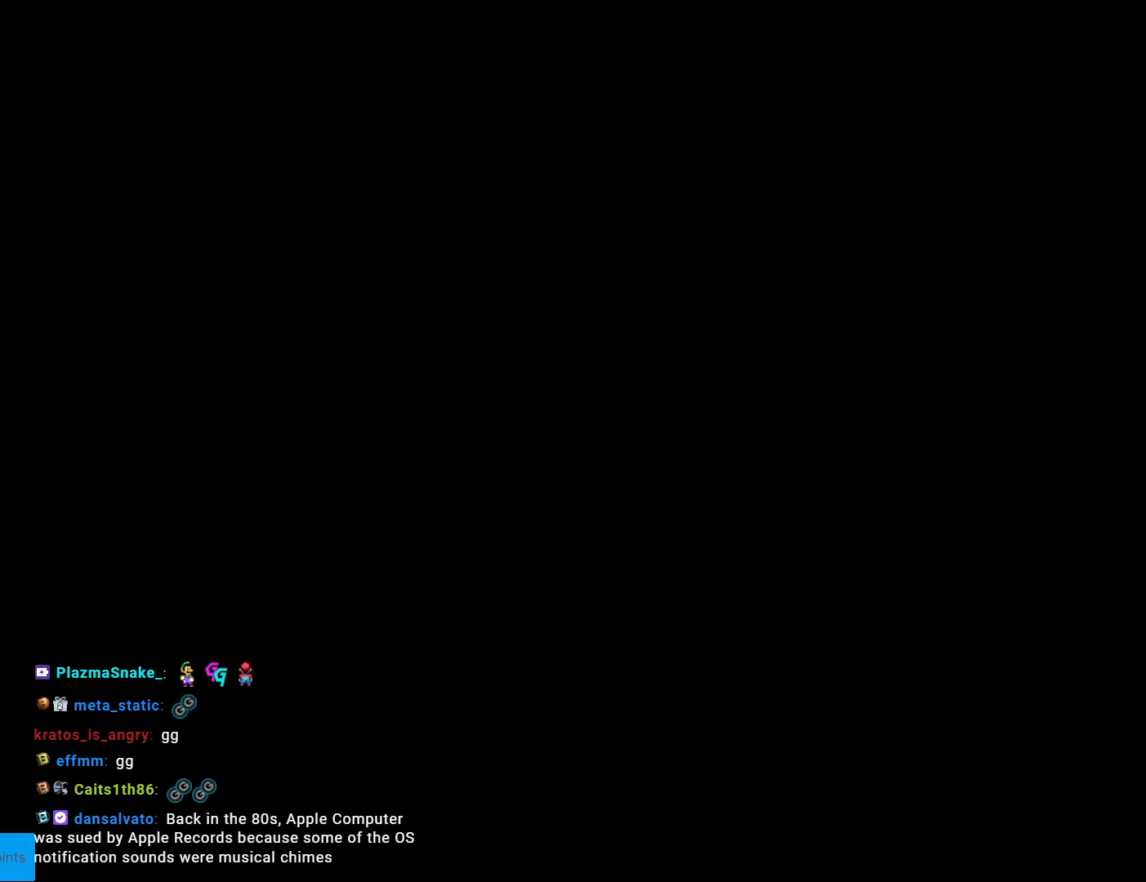
{"buttons": ["Y"], "events": [[420, "Y", "down"]]}
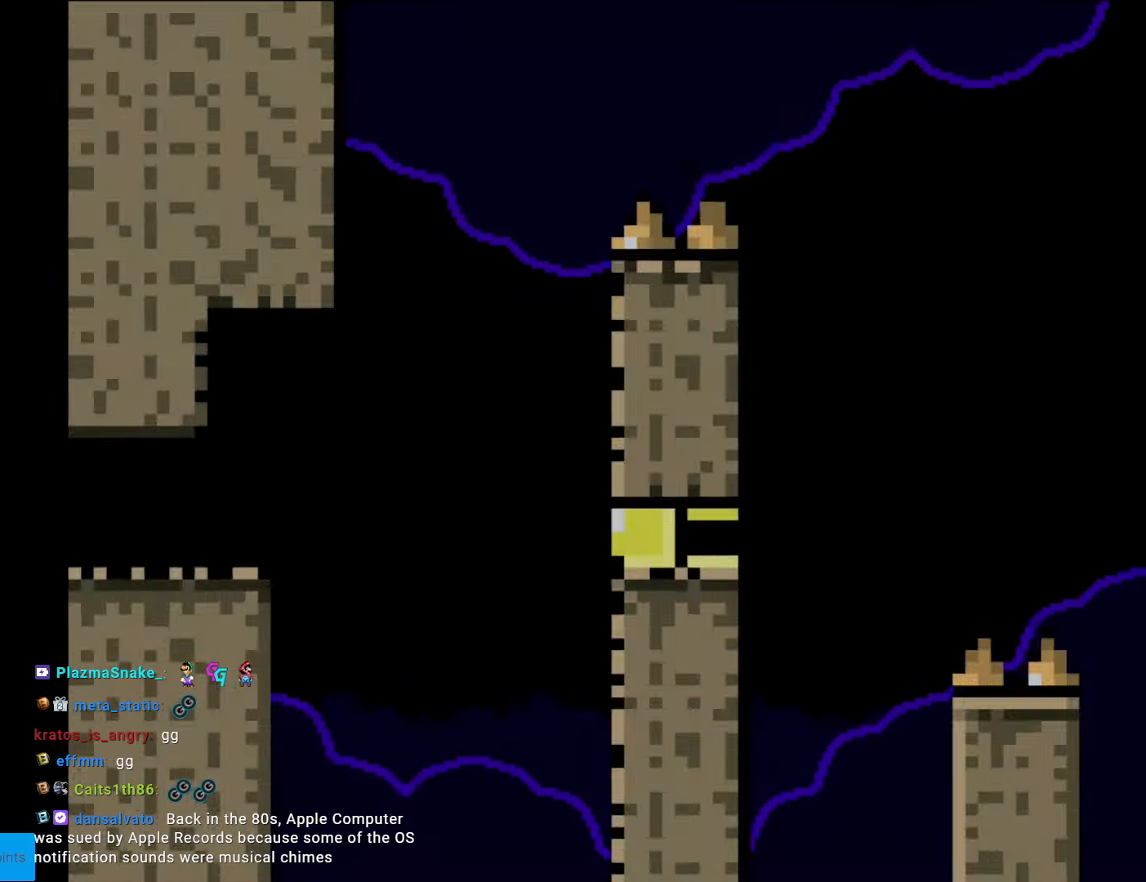
{"buttons": ["Y"], "events": []}
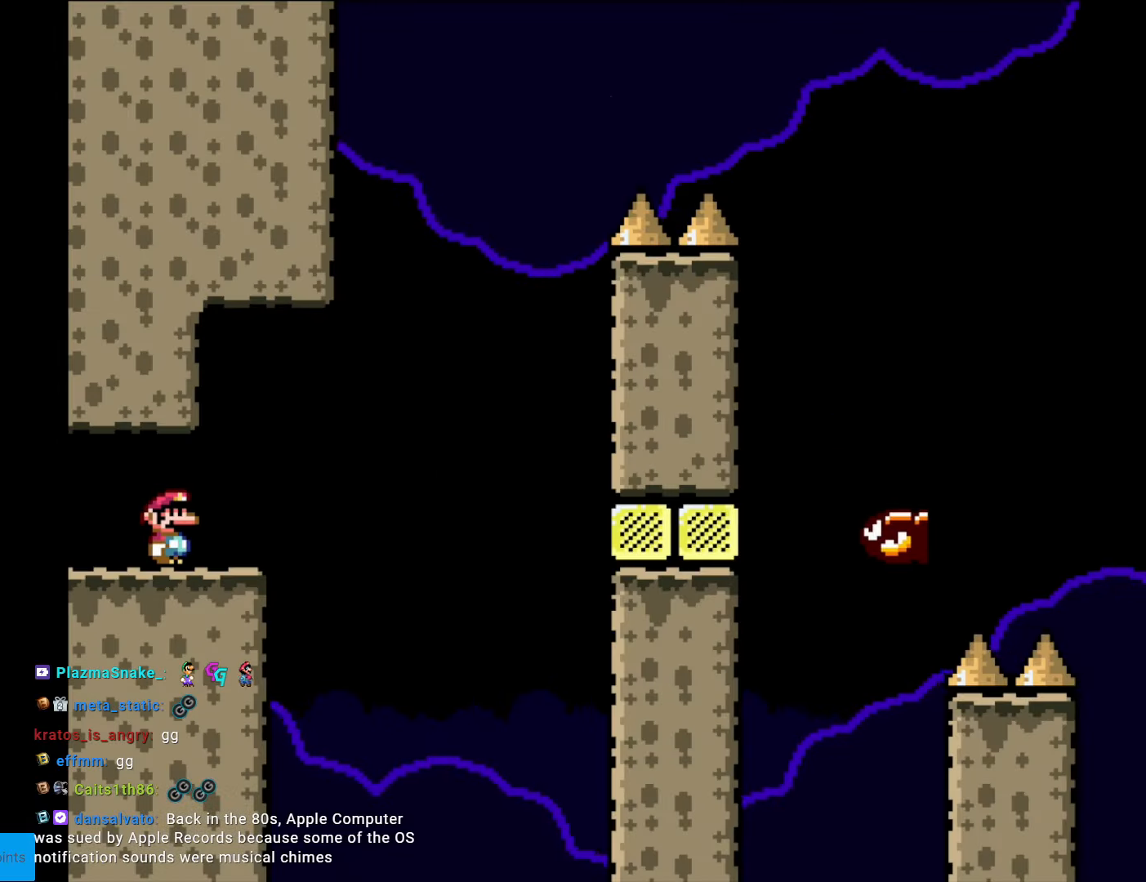
{"buttons": ["Y"], "events": [[123, "DPAD_RIGHT", "down"], [490, "DPAD_RIGHT", "up"]]}
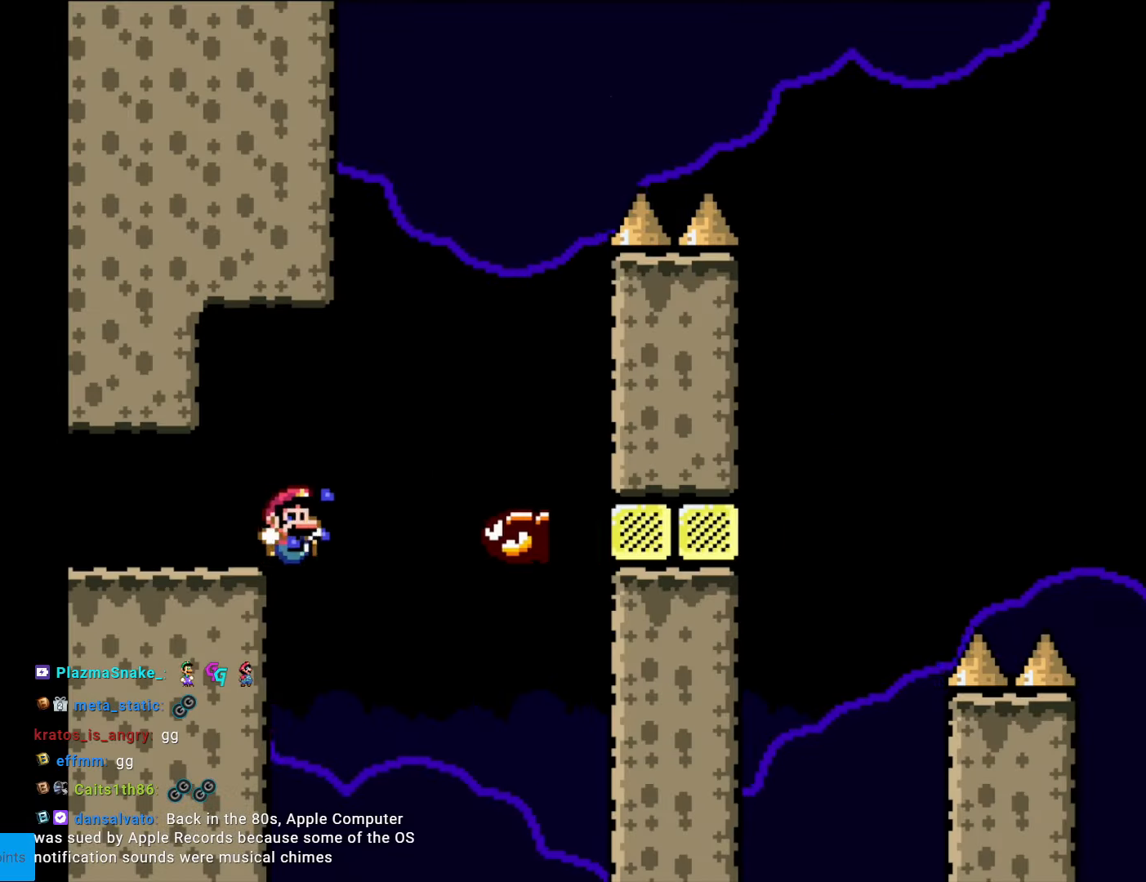
{"buttons": [], "events": [[297, "Y", "up"]]}
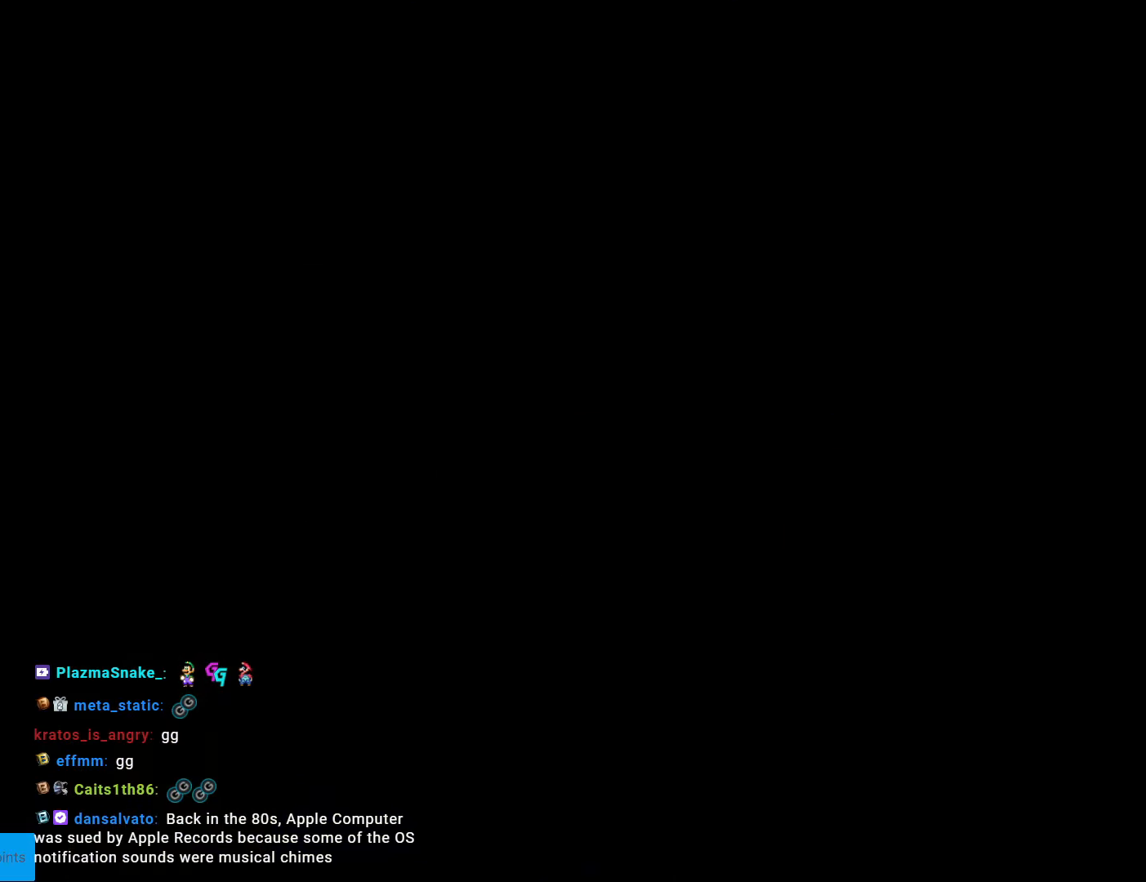
{"buttons": [], "events": []}
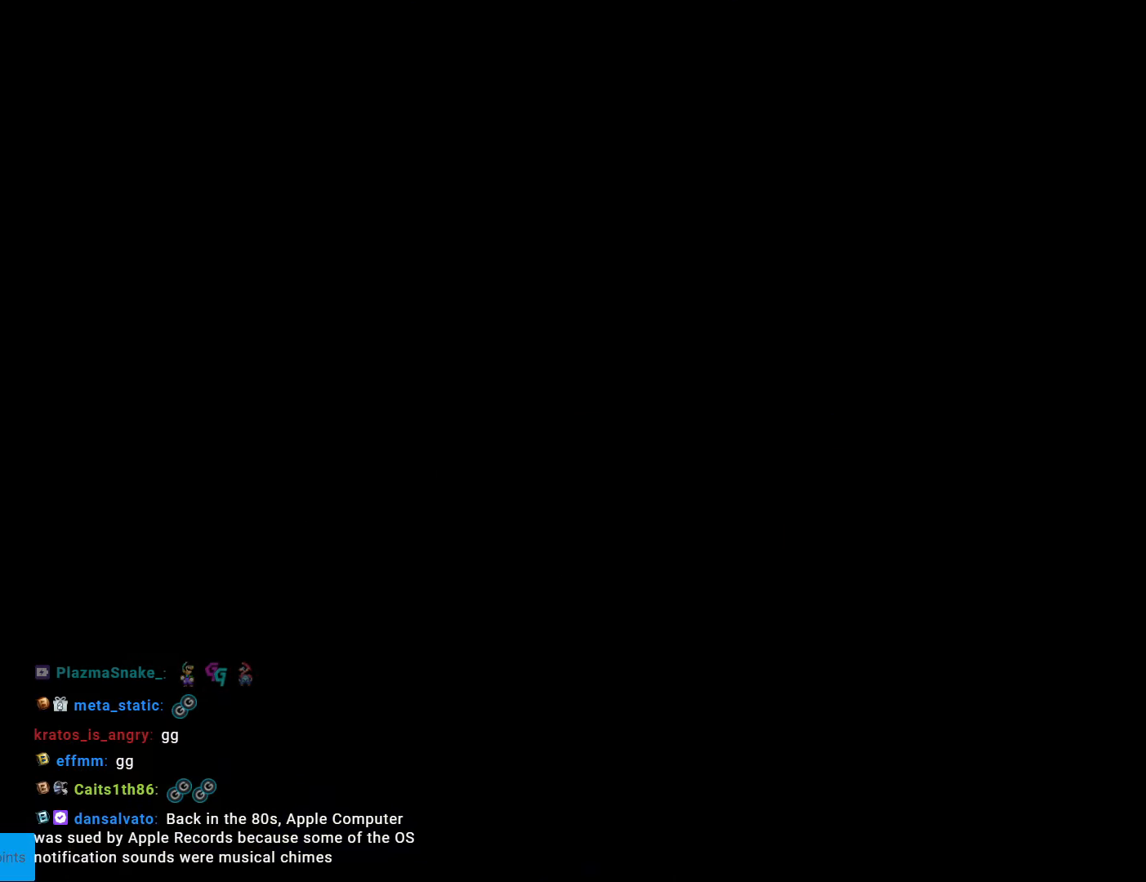
{"buttons": ["X", "DPAD_RIGHT"], "events": [[69, "X", "down"], [384, "DPAD_RIGHT", "down"]]}
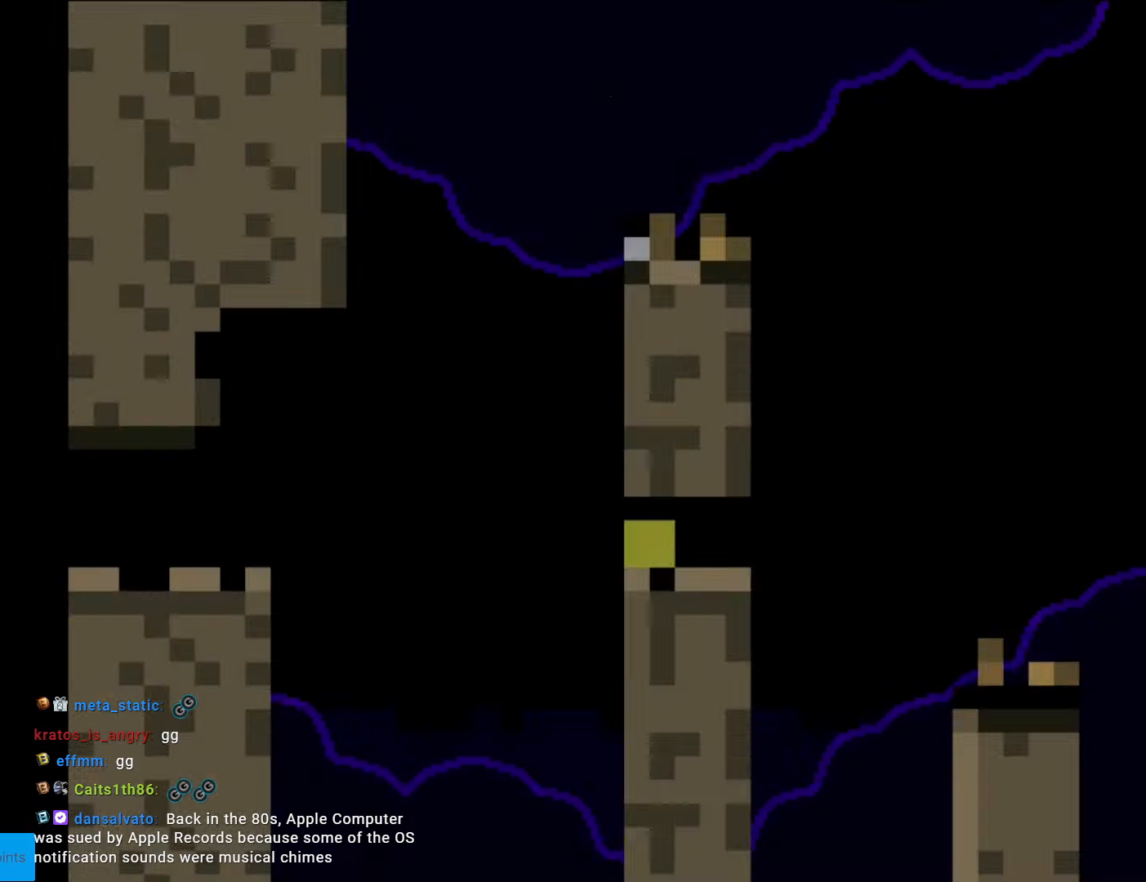
{"buttons": ["A", "X", "DPAD_RIGHT"], "events": [[508, "A", "down"]]}
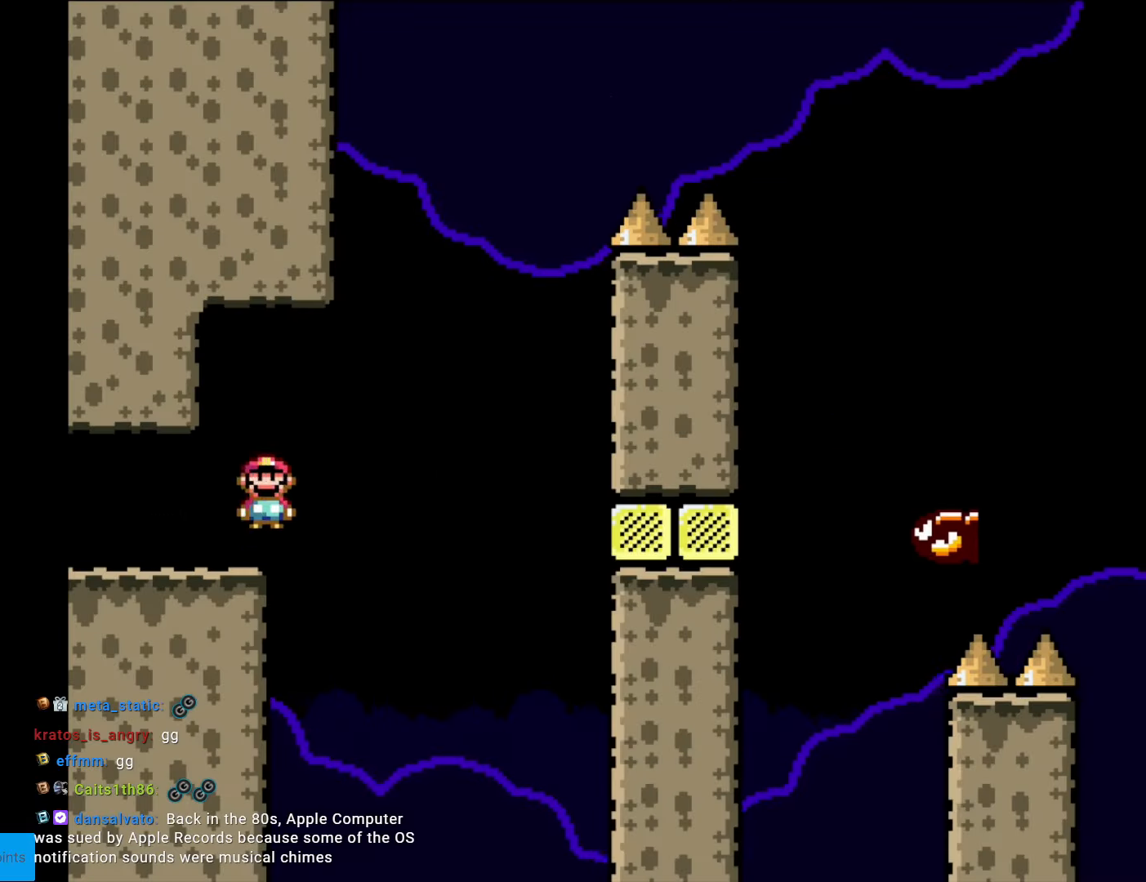
{"buttons": ["A", "X", "DPAD_LEFT"], "events": [[454, "DPAD_RIGHT", "up"], [489, "DPAD_LEFT", "down"]]}
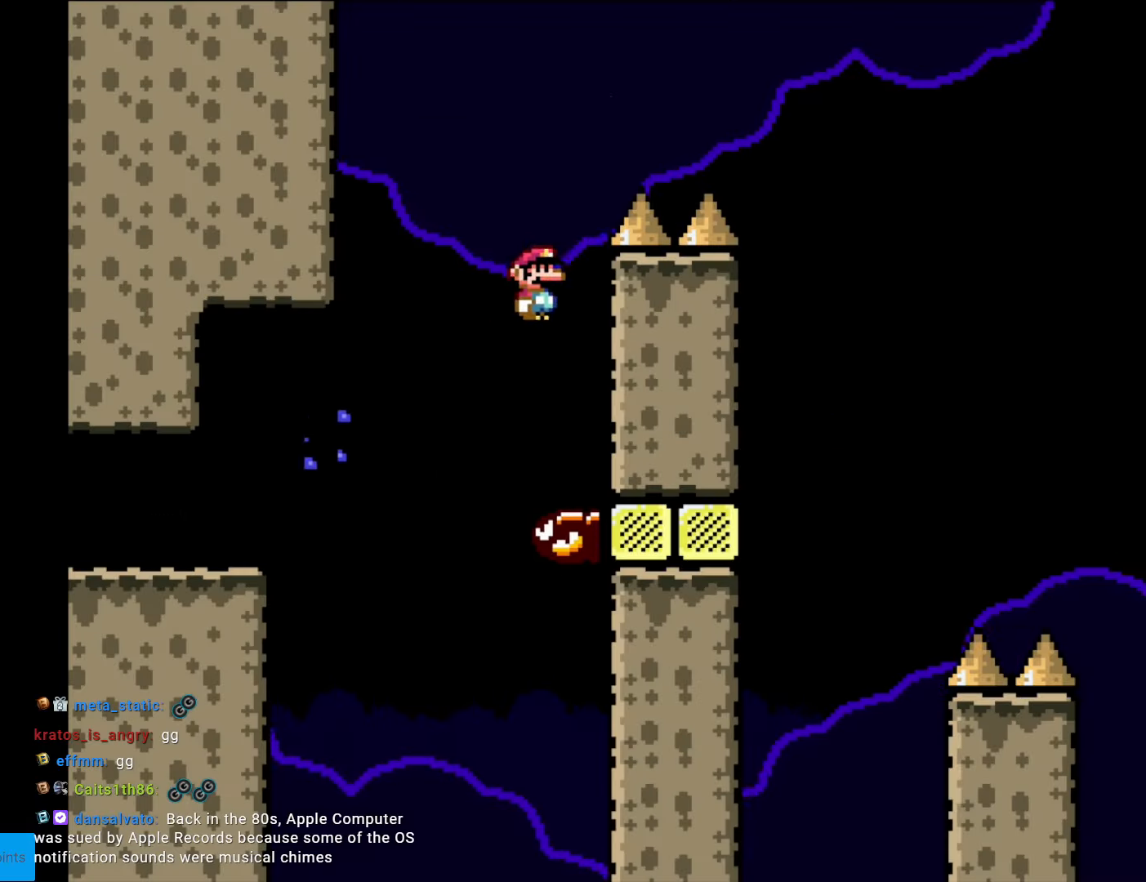
{"buttons": ["A", "X", "DPAD_RIGHT"], "events": [[192, "DPAD_LEFT", "up"], [297, "DPAD_RIGHT", "down"]]}
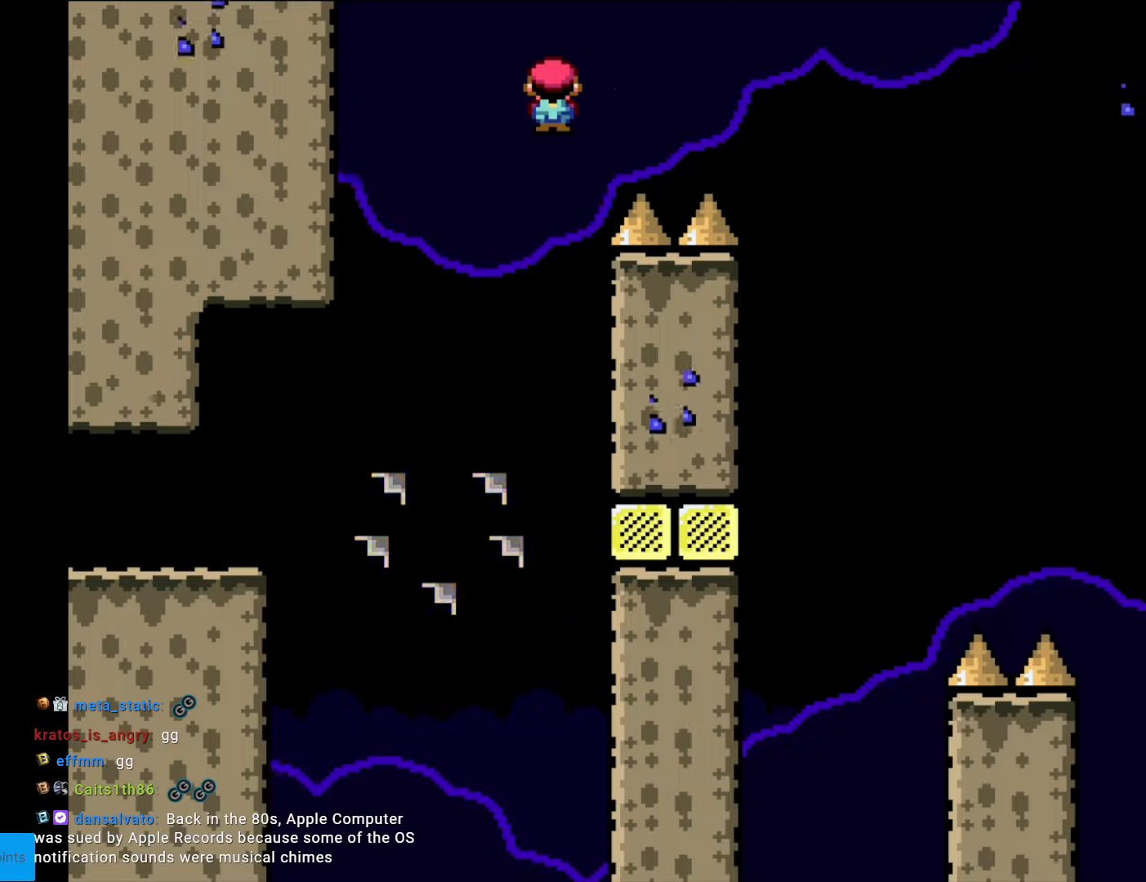
{"buttons": ["A", "X", "DPAD_RIGHT"], "events": []}
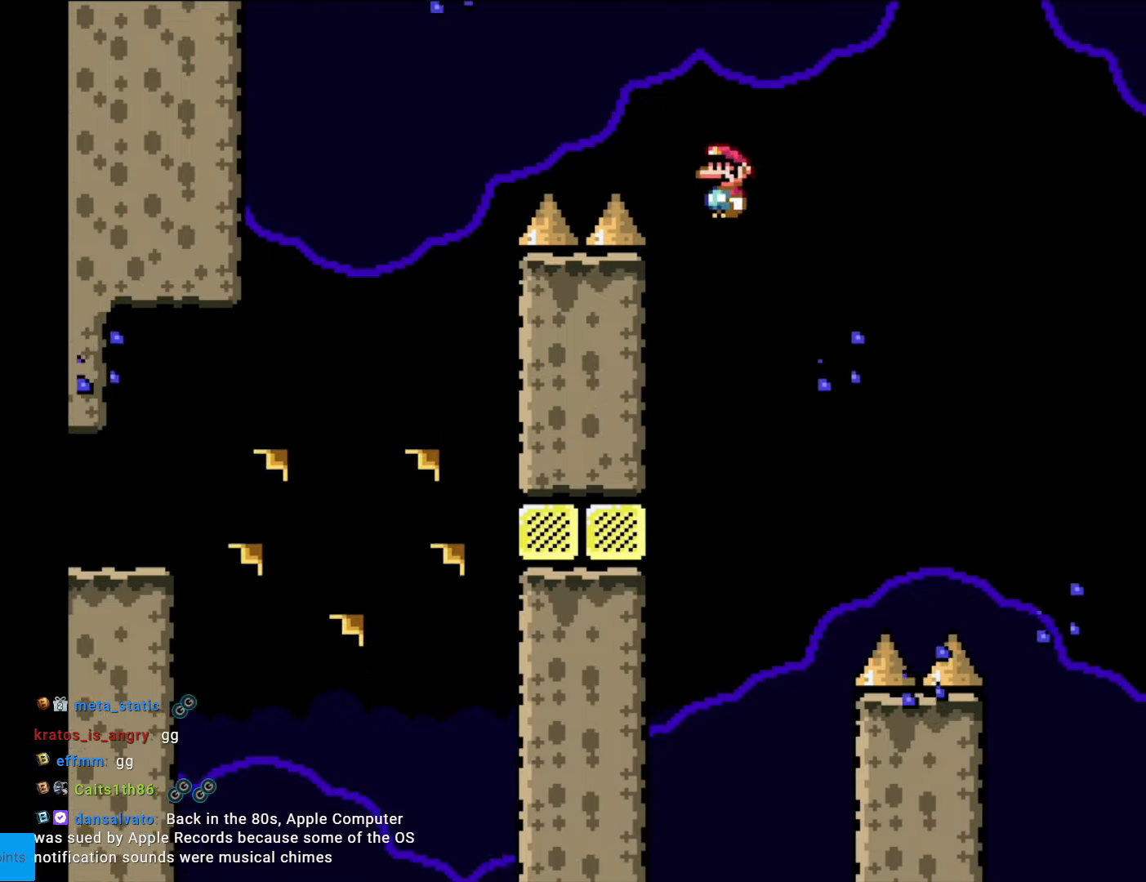
{"buttons": ["A", "X", "DPAD_RIGHT"], "events": []}
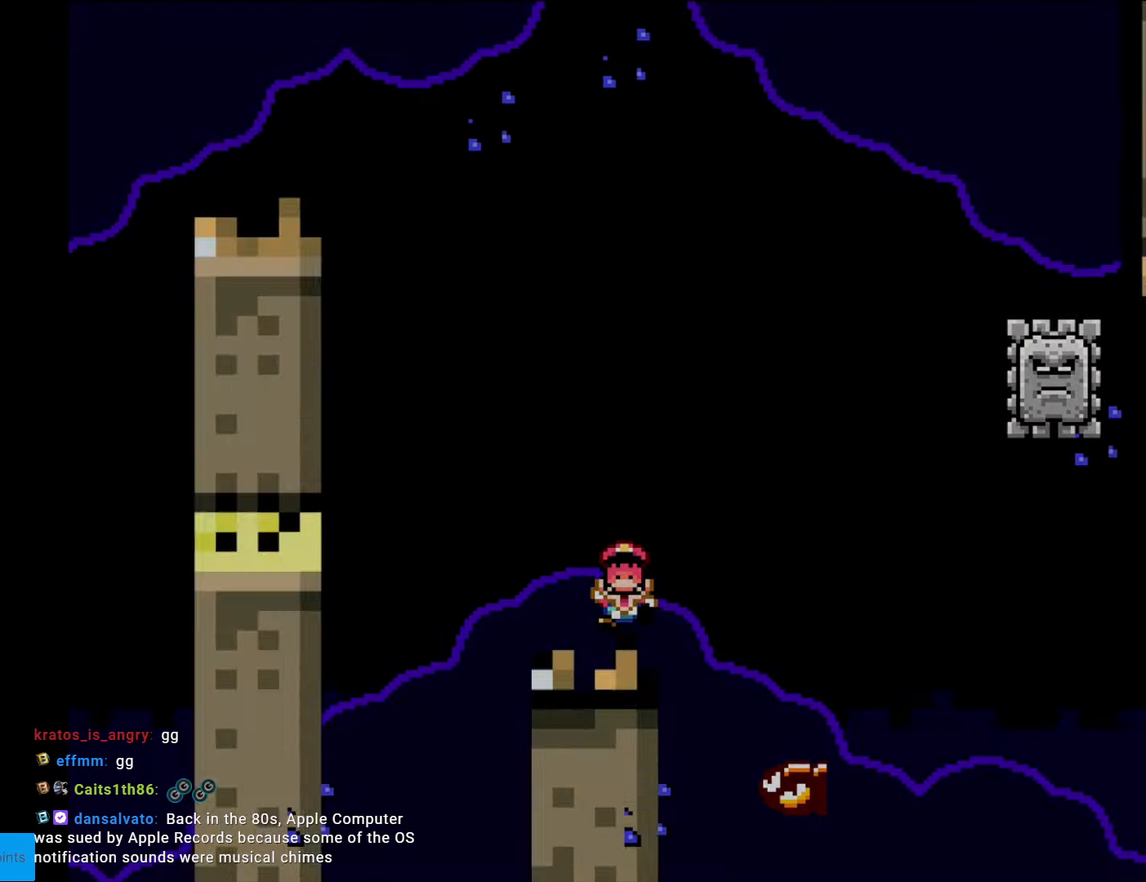
{"buttons": [], "events": [[140, "DPAD_RIGHT", "up"], [193, "A", "up"], [245, "X", "up"]]}
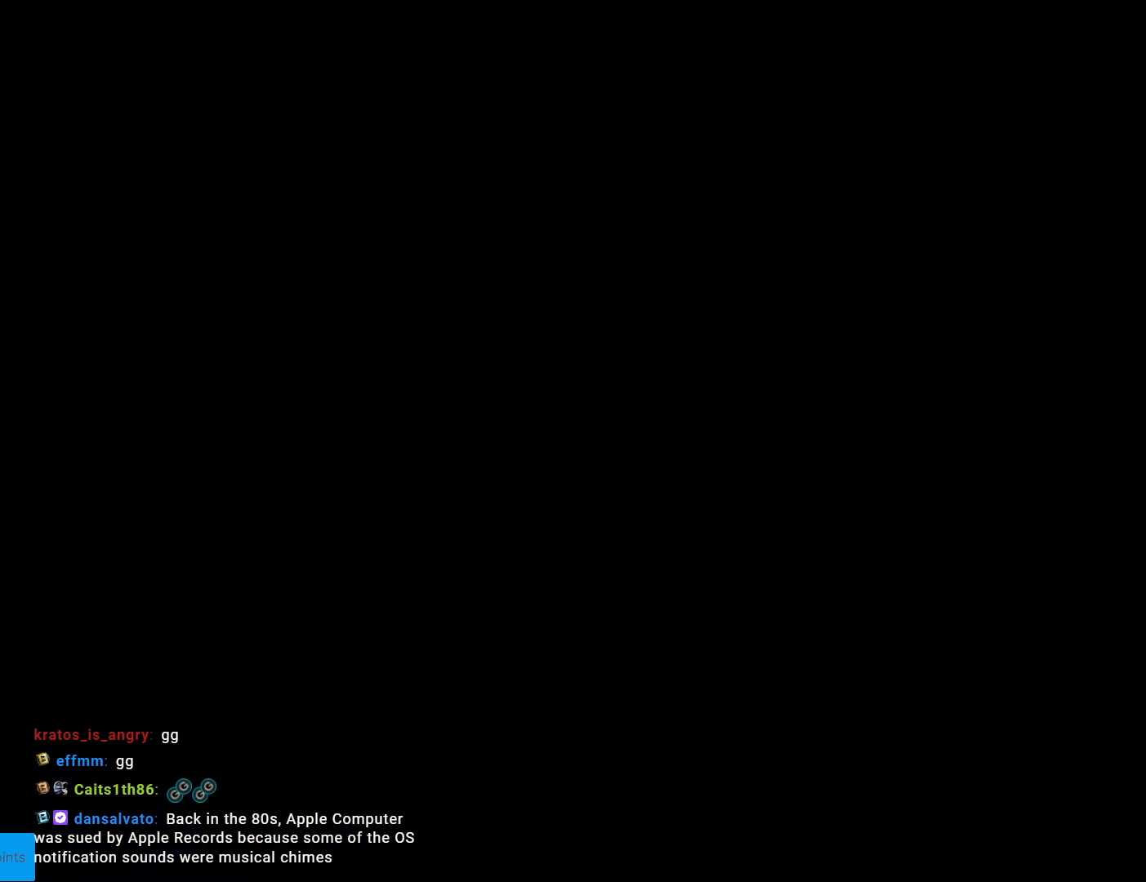
{"buttons": [], "events": []}
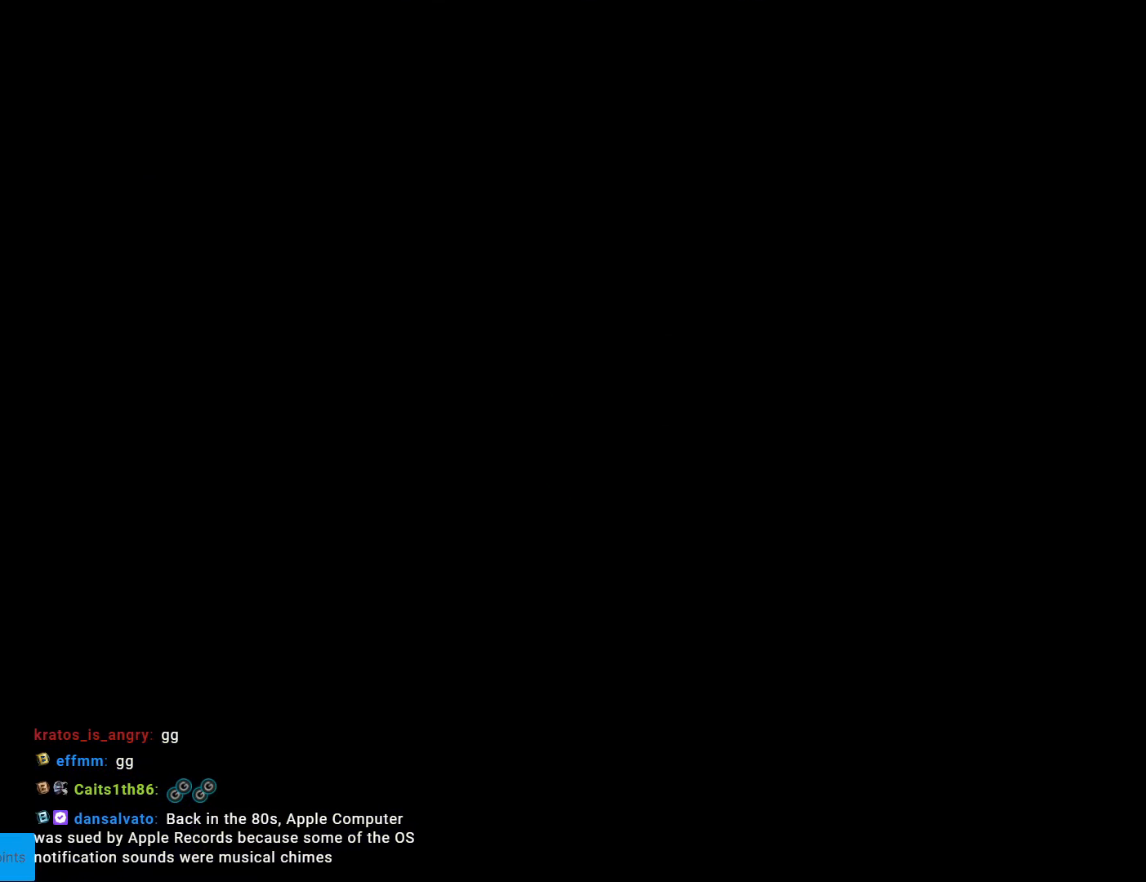
{"buttons": ["X"], "events": [[87, "X", "down"]]}
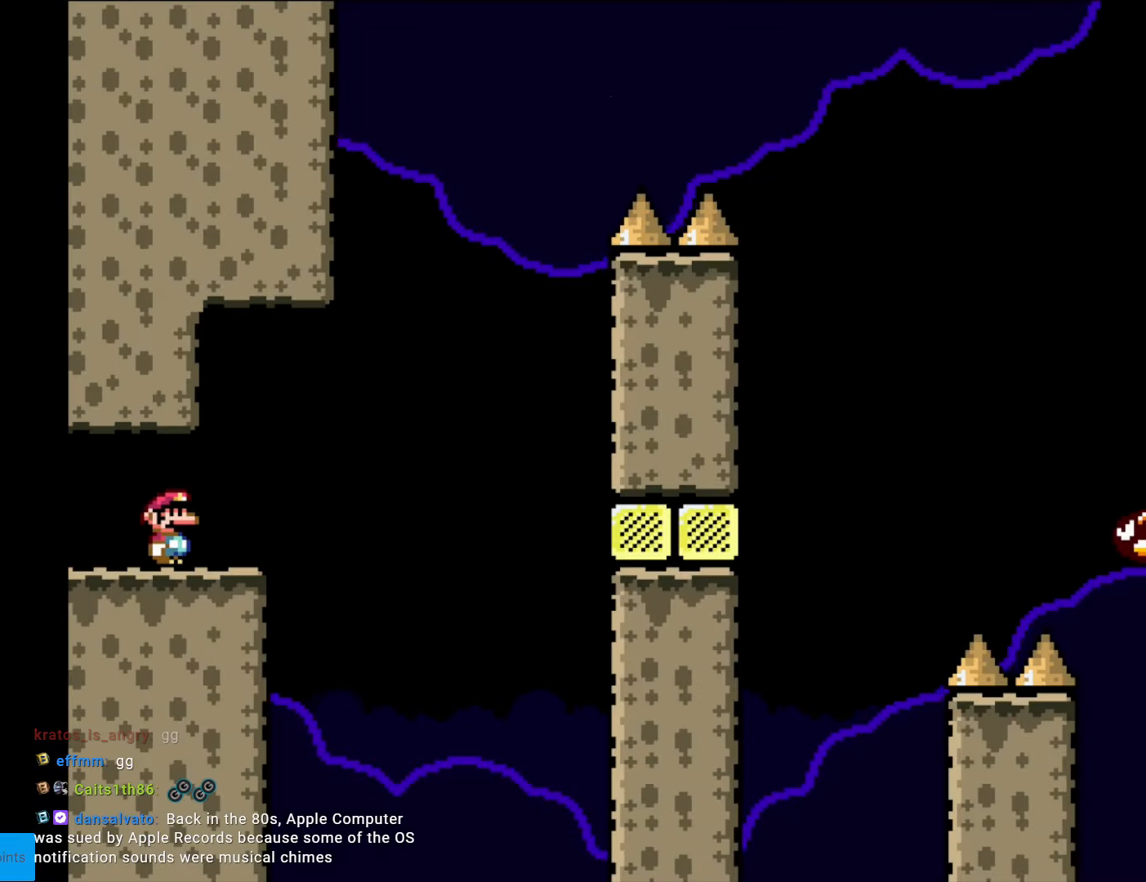
{"buttons": ["A", "X", "DPAD_RIGHT"], "events": [[140, "DPAD_RIGHT", "down"], [437, "A", "down"]]}
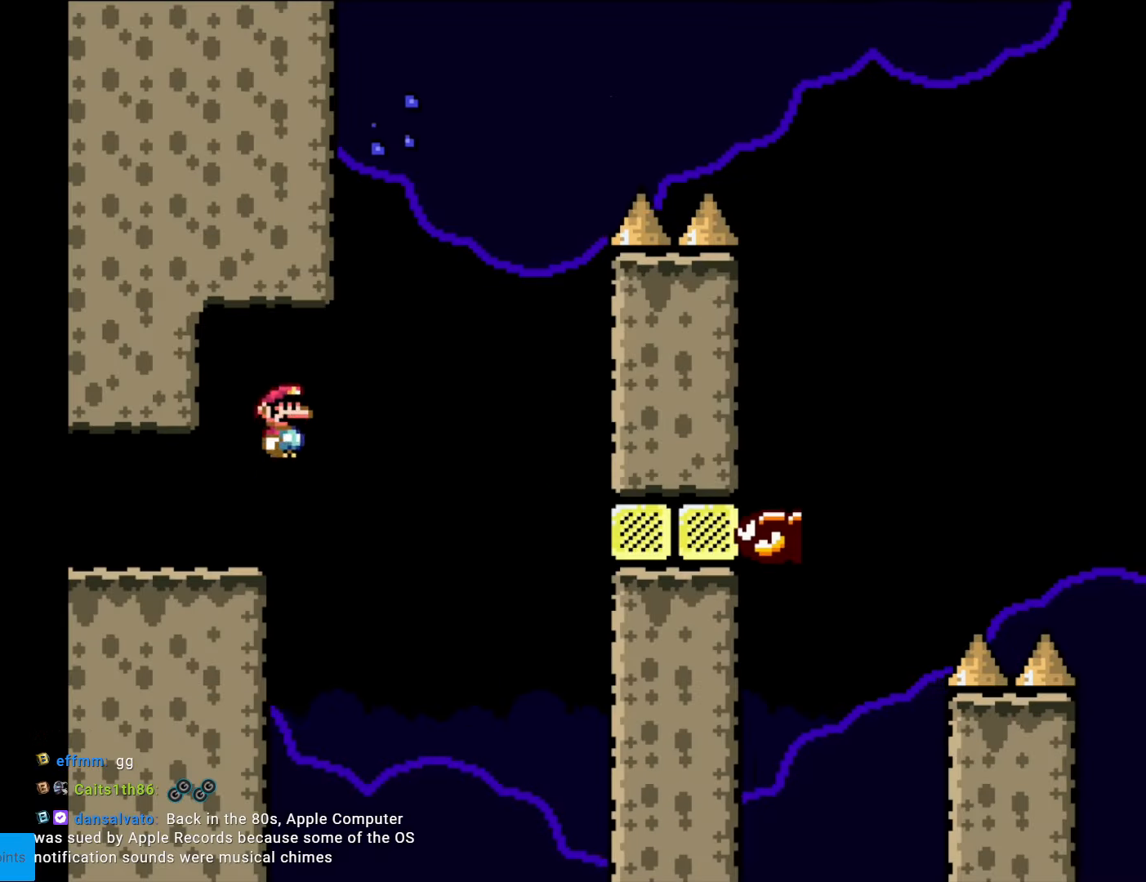
{"buttons": ["A", "X", "DPAD_RIGHT"], "events": [[245, "DPAD_RIGHT", "up"], [280, "DPAD_LEFT", "down"], [437, "DPAD_LEFT", "up"], [490, "DPAD_RIGHT", "down"]]}
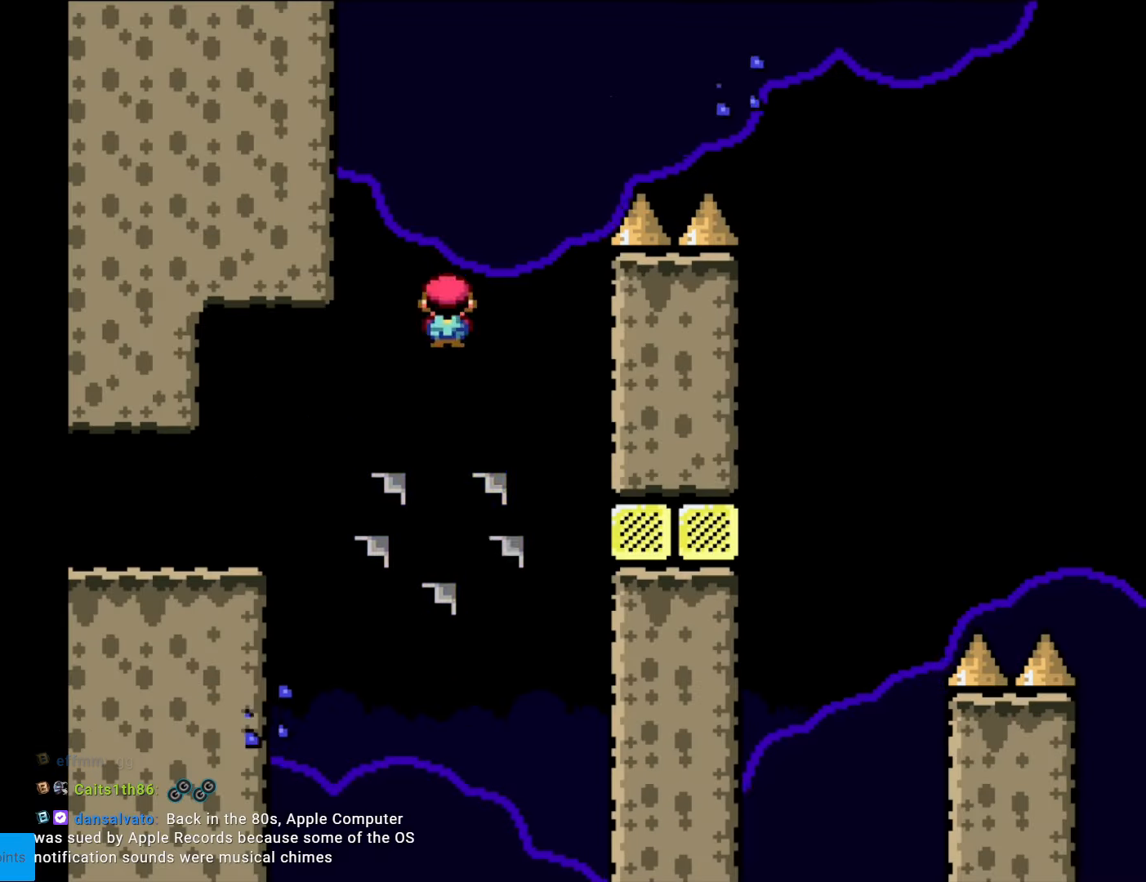
{"buttons": ["A", "X", "DPAD_RIGHT"], "events": []}
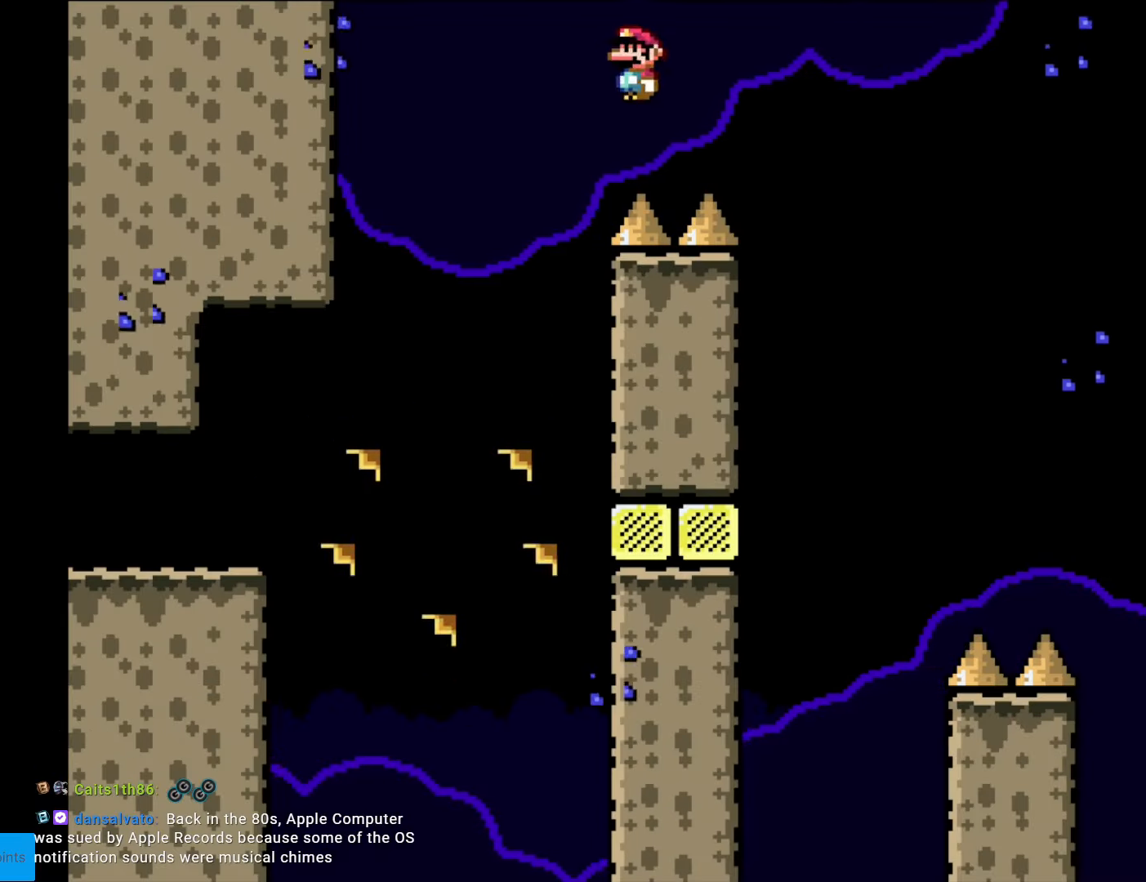
{"buttons": ["A", "X", "DPAD_RIGHT"], "events": []}
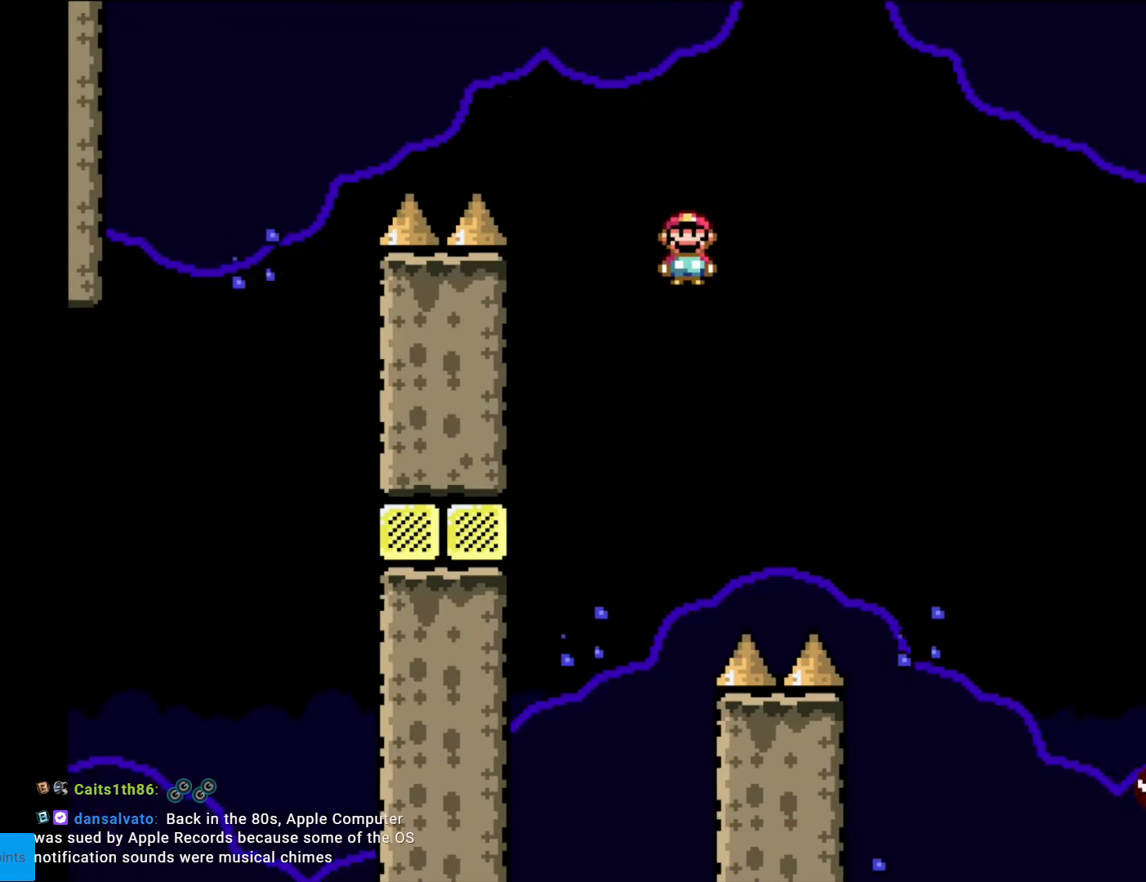
{"buttons": ["A", "X", "DPAD_RIGHT"], "events": []}
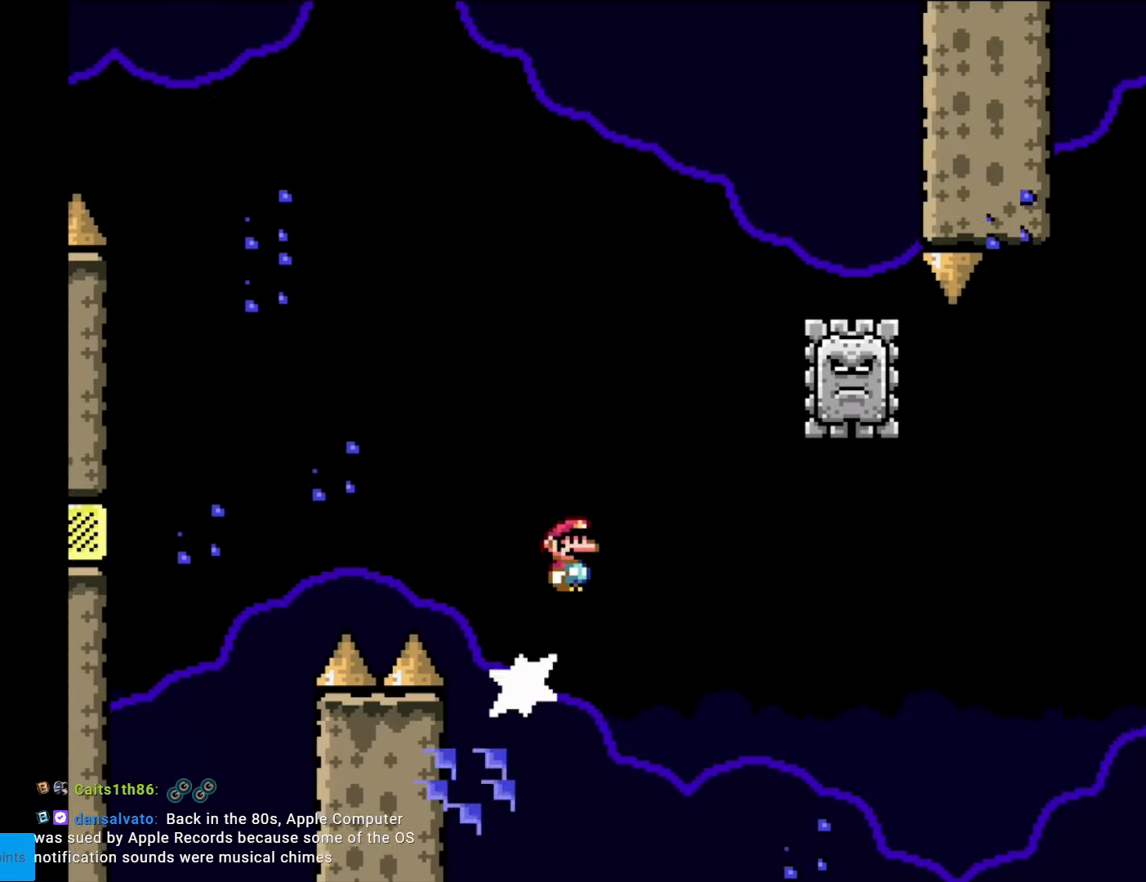
{"buttons": ["X", "DPAD_LEFT"], "events": [[332, "DPAD_RIGHT", "up"], [350, "DPAD_LEFT", "down"], [472, "A", "up"]]}
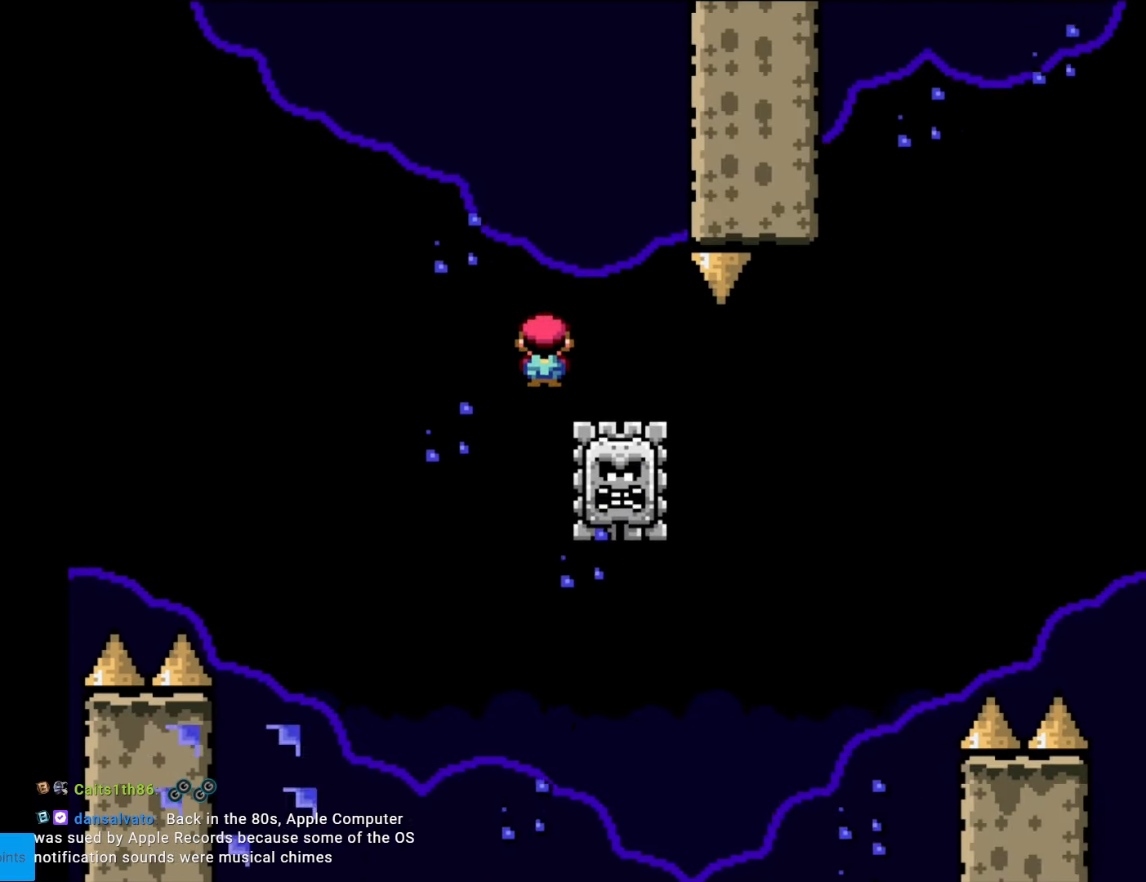
{"buttons": ["A", "X", "DPAD_RIGHT"], "events": [[70, "DPAD_LEFT", "up"], [210, "DPAD_RIGHT", "down"], [385, "A", "down"]]}
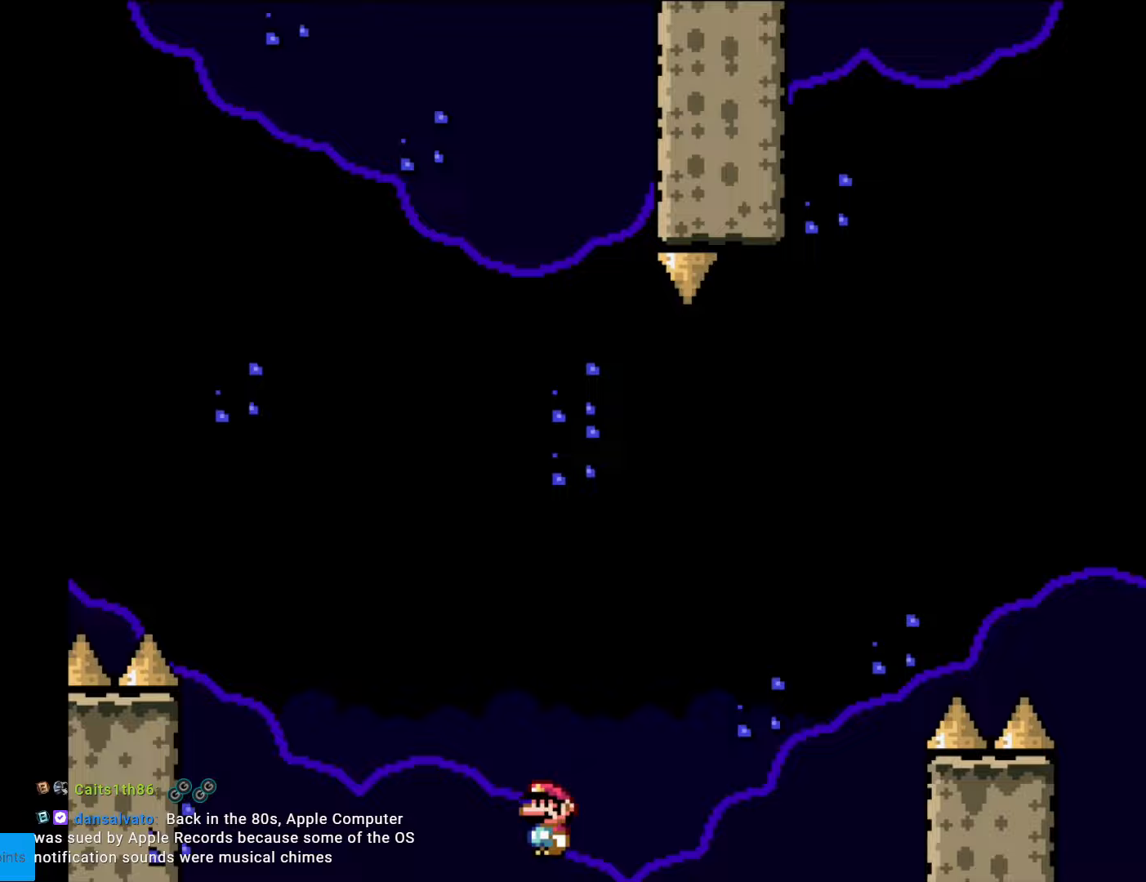
{"buttons": ["A", "X"], "events": [[455, "DPAD_RIGHT", "up"]]}
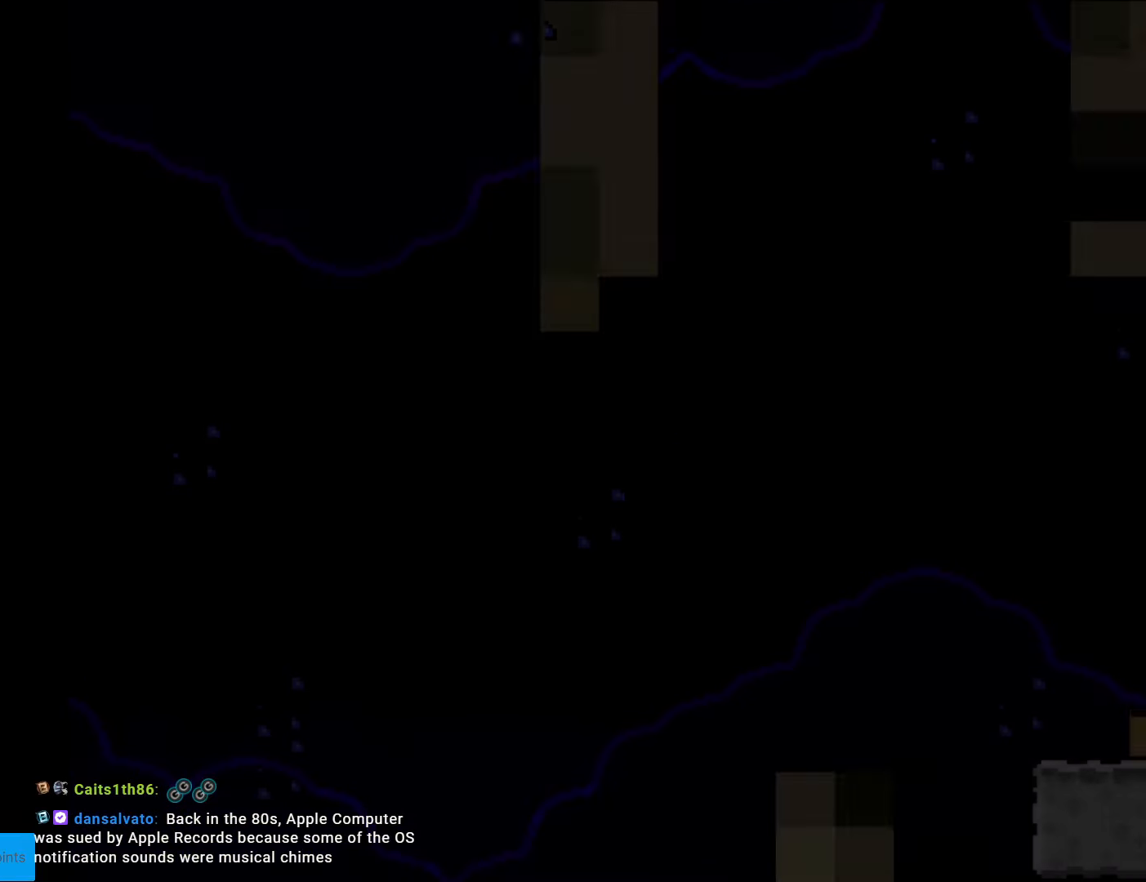
{"buttons": [], "events": [[18, "A", "up"], [175, "X", "up"]]}
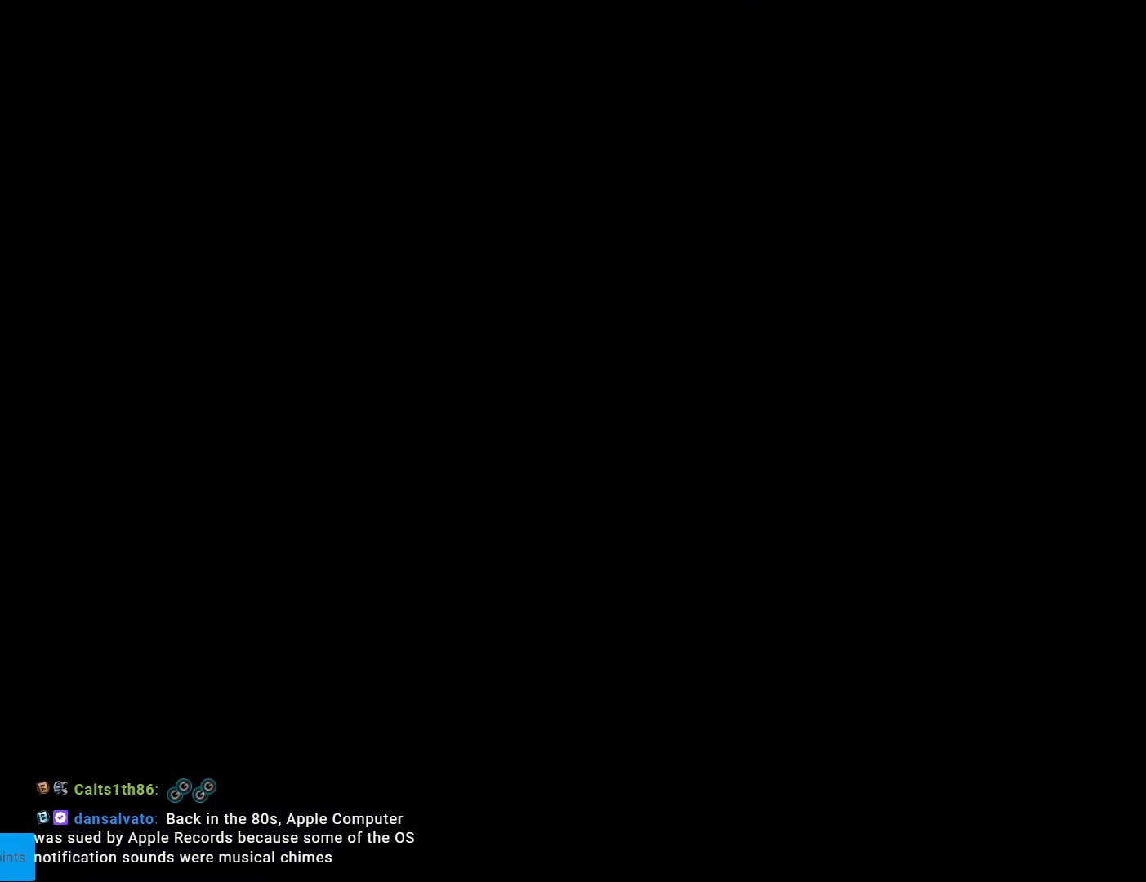
{"buttons": ["X", "DPAD_RIGHT"], "events": [[262, "X", "down"], [297, "DPAD_RIGHT", "down"]]}
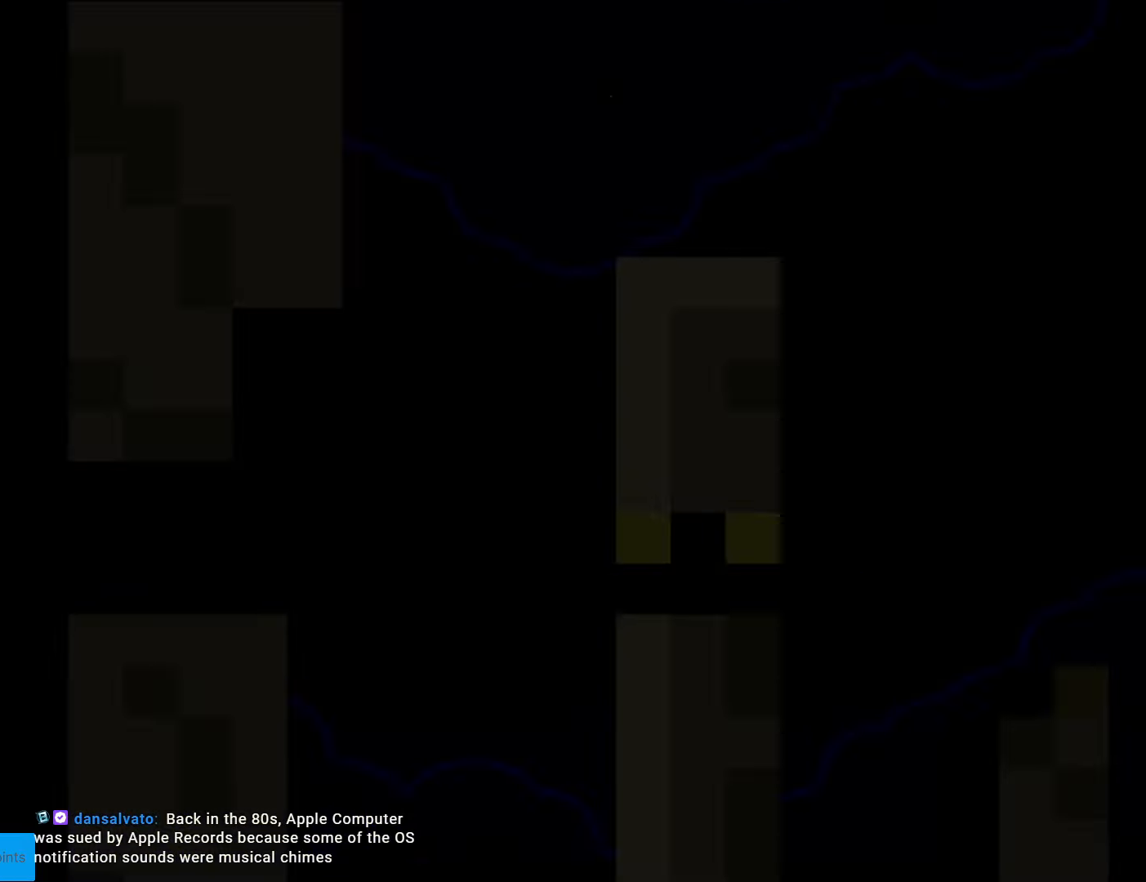
{"buttons": ["X", "DPAD_RIGHT"], "events": [[70, "DPAD_RIGHT", "up"], [298, "DPAD_RIGHT", "down"]]}